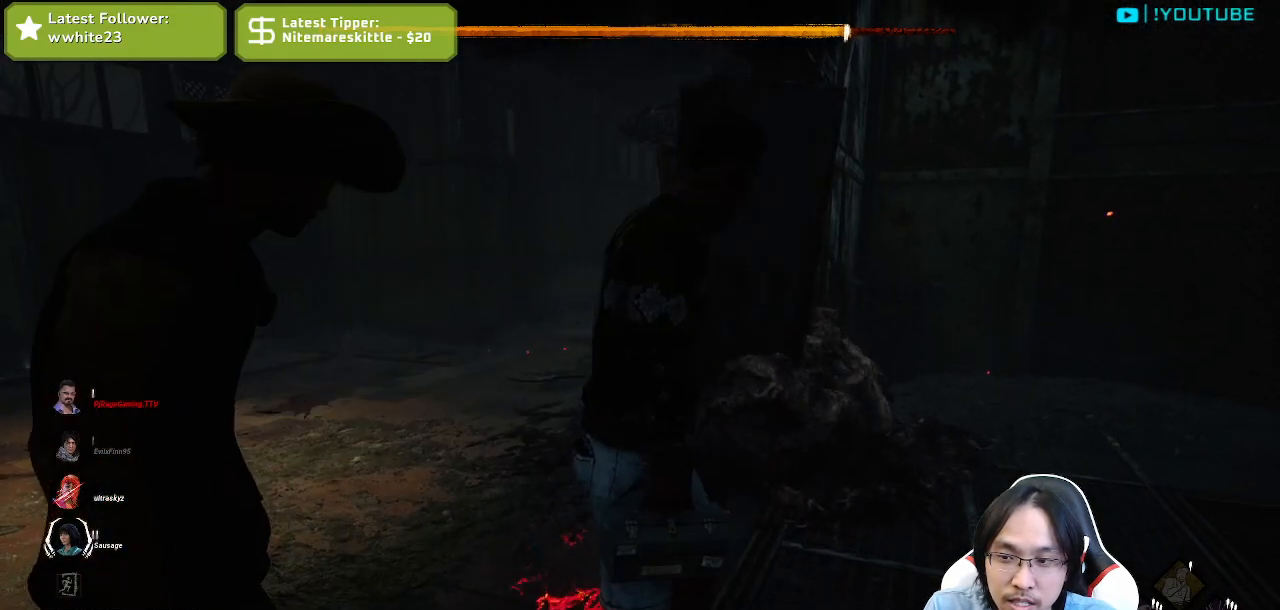
Gameplay with keyboard and mouse; each line is a JSON object with the keys and mouse buttons held at the frame after it. "events" lists presses ("down") and releases ("up") of "a", "ctrl", "d", "e", "q", "s", "shift", "space", "w", "mouse_left", "mouse_right", "mouse_mb4" and "mouse_mb5" between this image and that frame as [ms after this image, input, new state], when the widget could be followed in between. "mouse_left", "mouse_right", "mouse_mb4", "mouse_mb5" = the "left", "right", "mb4", "mb5" buttons of the "mouse" list. No other keys are recorded. Mouse movement is not recorded. Not read: mouse_wheel.
{"keys": ["a", "shift", "w"], "mouse": [], "events": [[17, "w", "down"], [50, "a", "down"], [50, "shift", "down"]]}
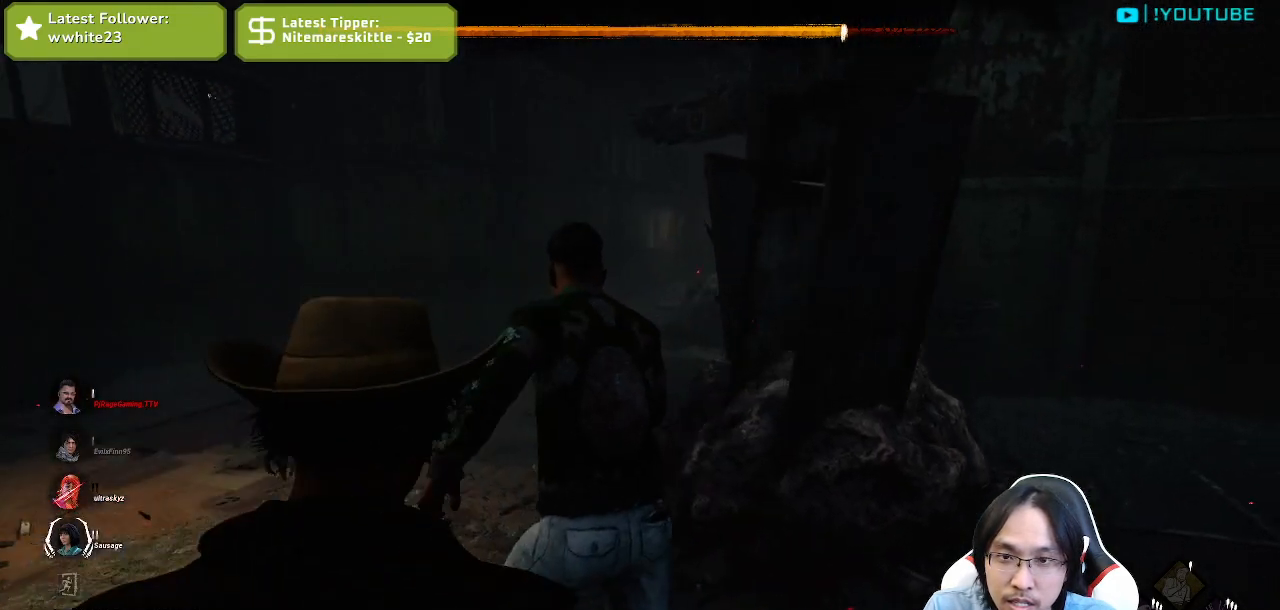
{"keys": ["a", "shift", "w"], "mouse": [], "events": []}
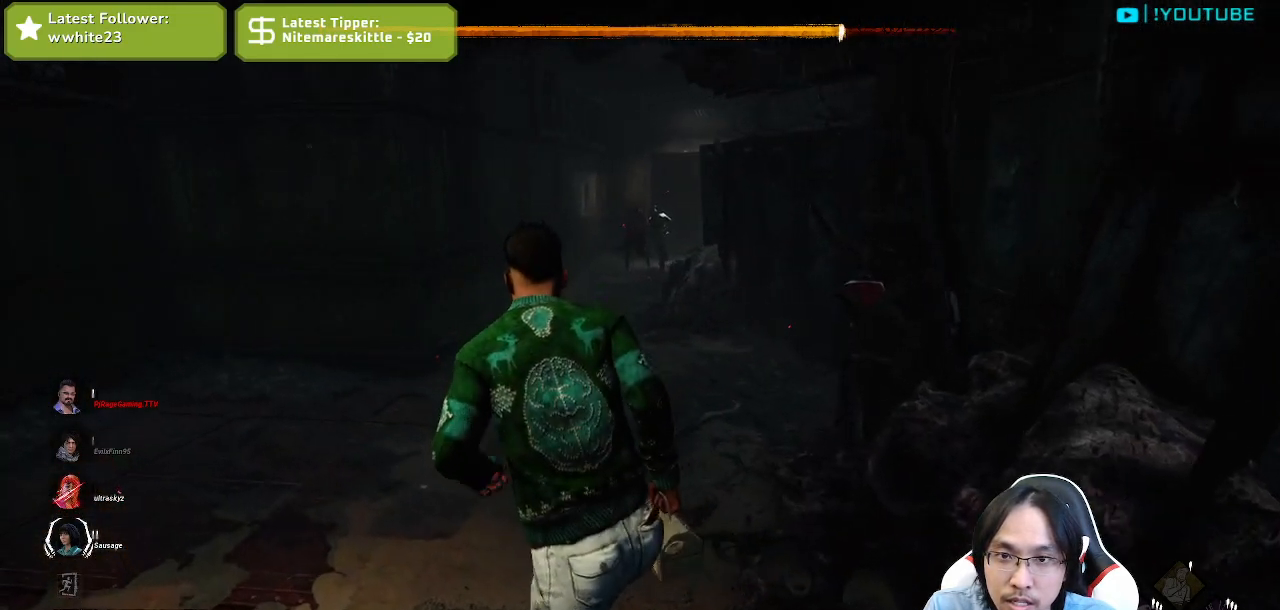
{"keys": ["shift", "w"], "mouse": [], "events": [[284, "a", "up"]]}
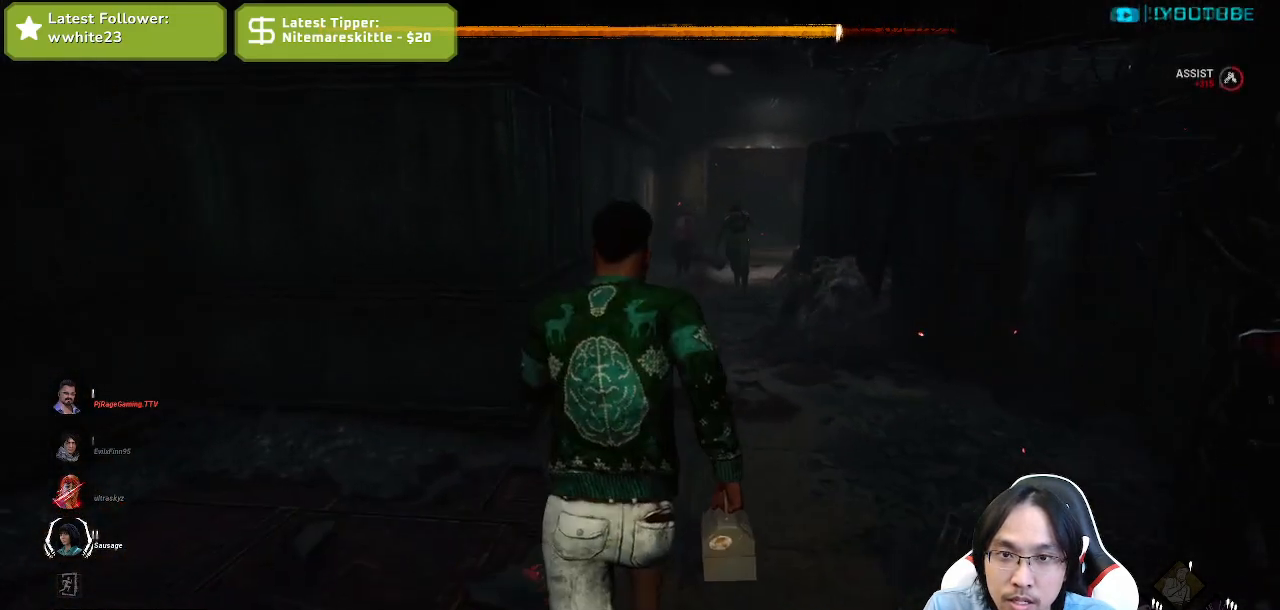
{"keys": ["shift", "w"], "mouse": [], "events": []}
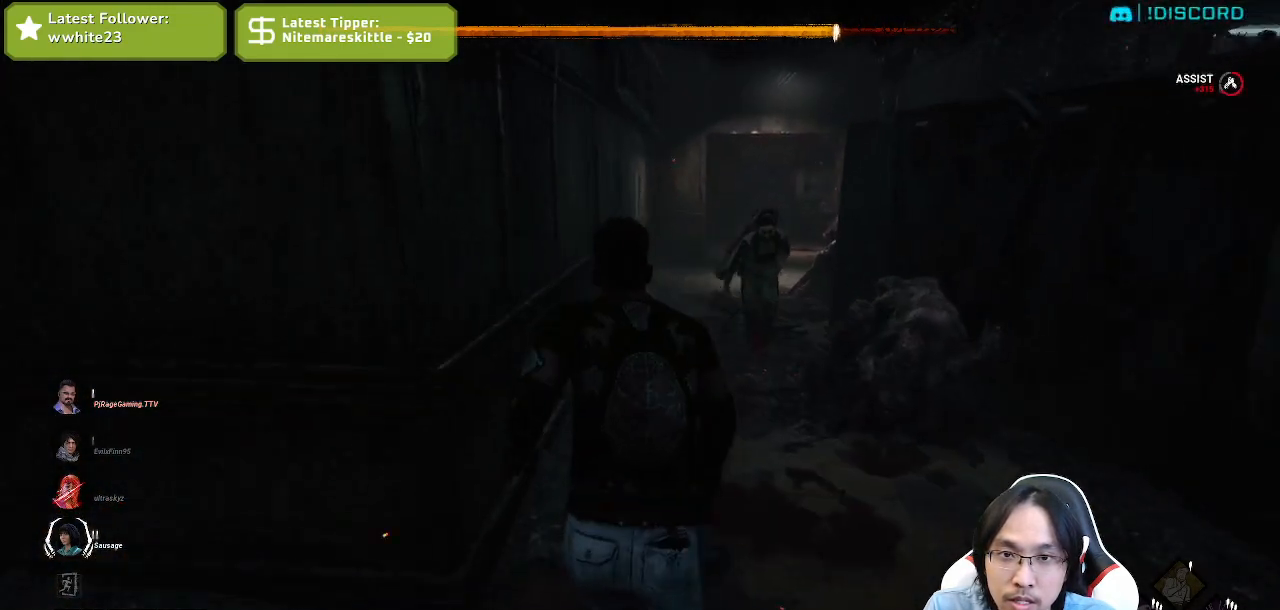
{"keys": [], "mouse": [], "events": [[217, "shift", "up"], [250, "w", "up"]]}
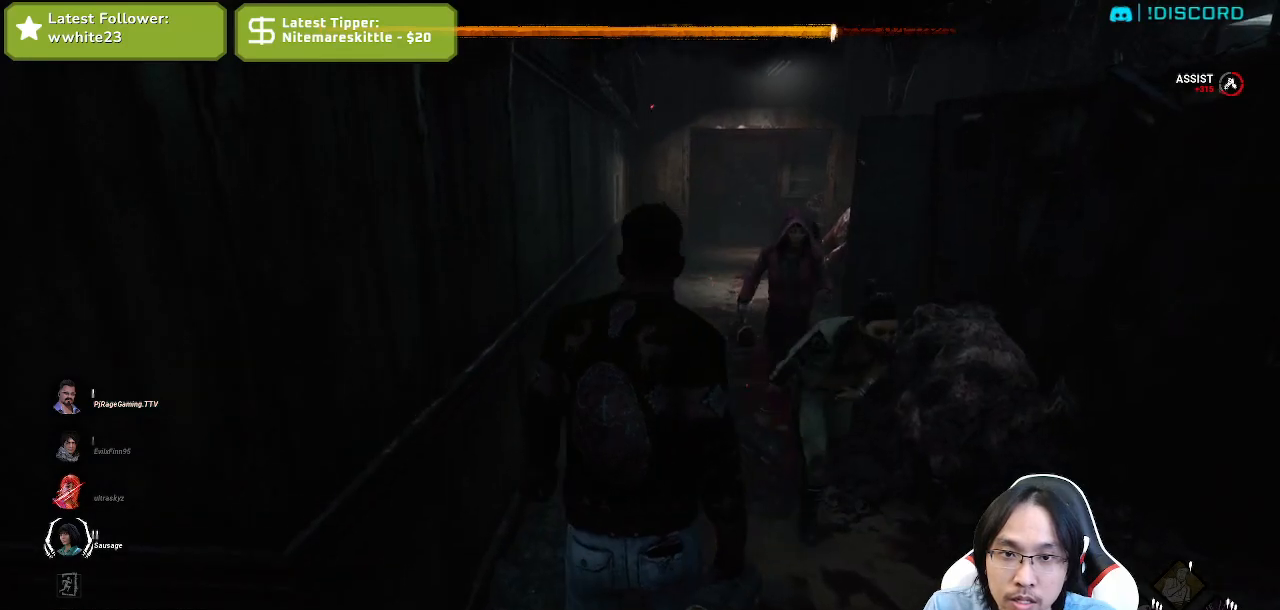
{"keys": ["s", "shift"], "mouse": [], "events": [[117, "shift", "down"], [134, "d", "down"], [150, "s", "down"], [434, "d", "up"]]}
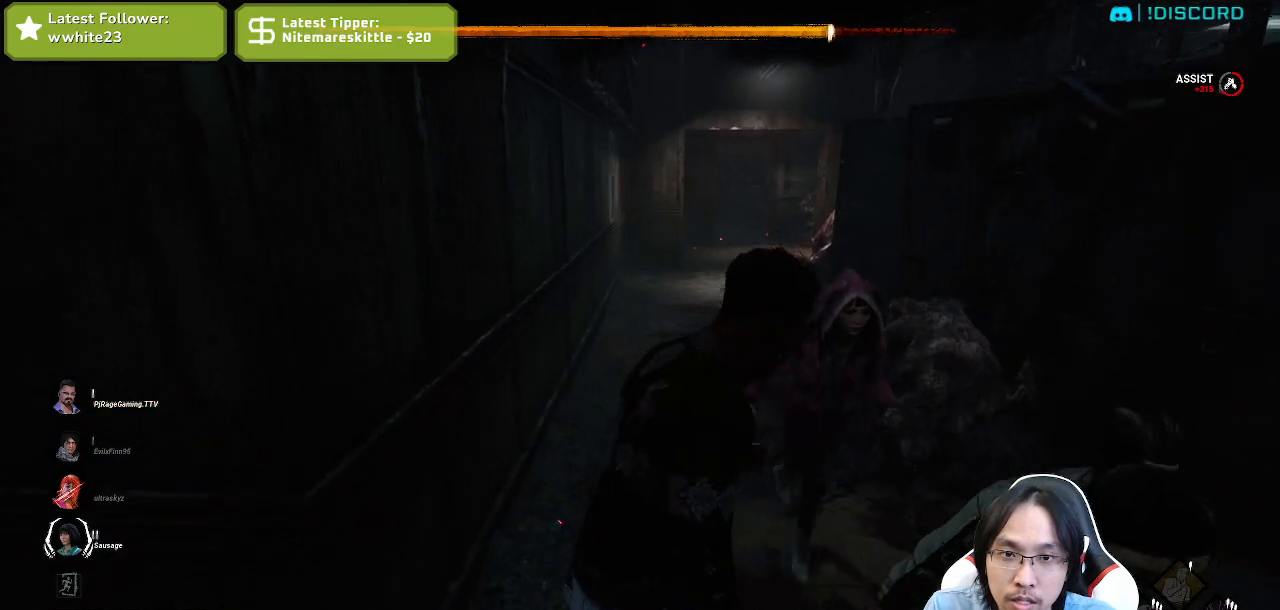
{"keys": ["s", "shift"], "mouse": [], "events": [[67, "d", "down"], [450, "d", "up"]]}
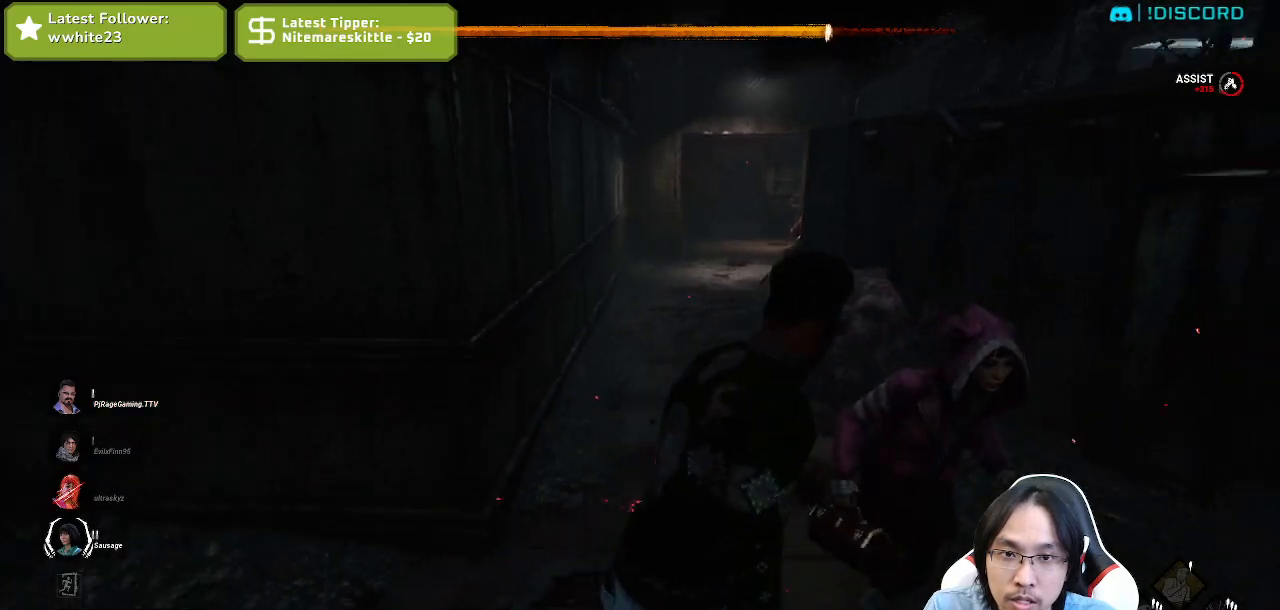
{"keys": ["d", "shift"], "mouse": [], "events": [[117, "d", "down"], [384, "s", "up"]]}
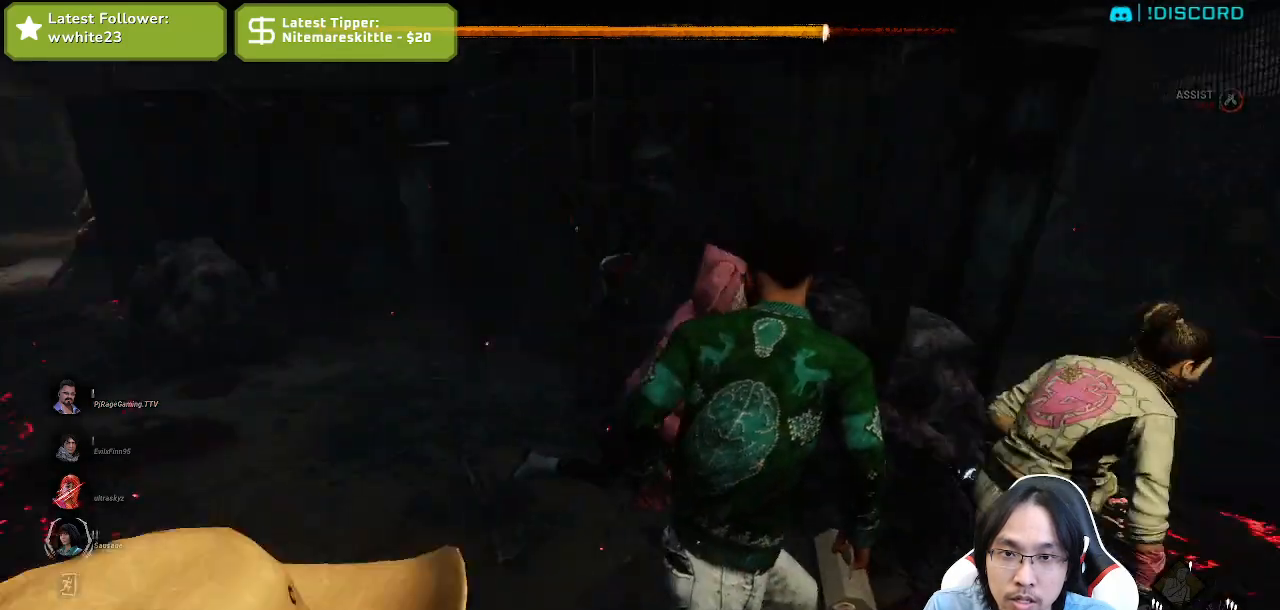
{"keys": ["d", "shift", "w"], "mouse": [], "events": [[100, "w", "down"]]}
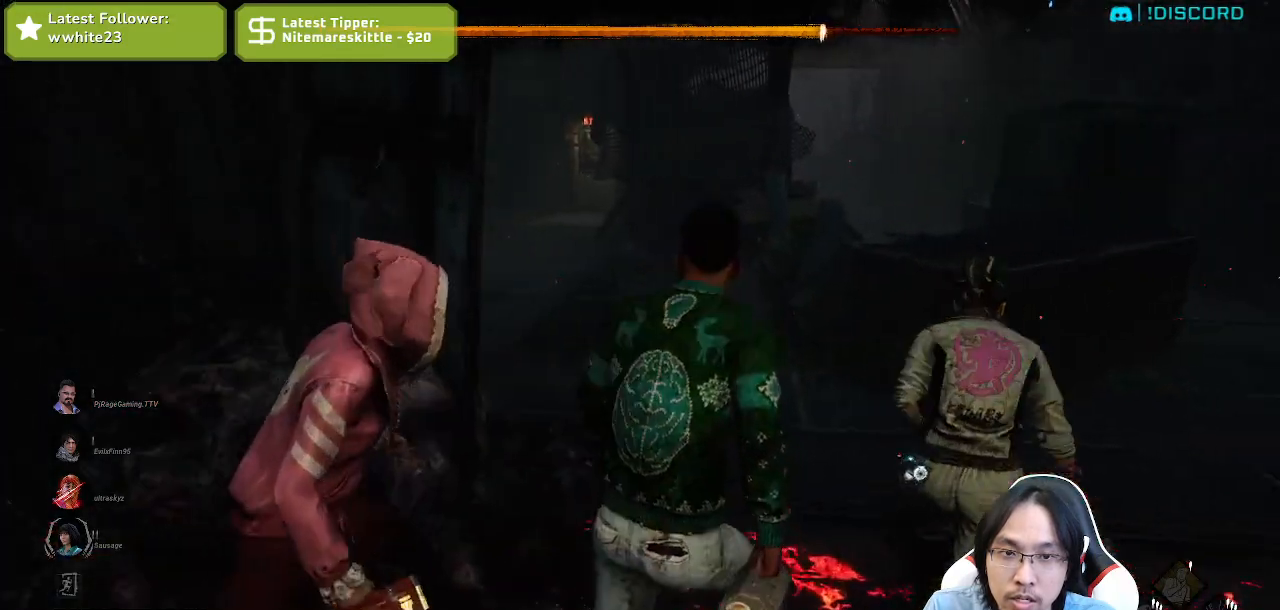
{"keys": ["d", "shift", "w"], "mouse": [], "events": []}
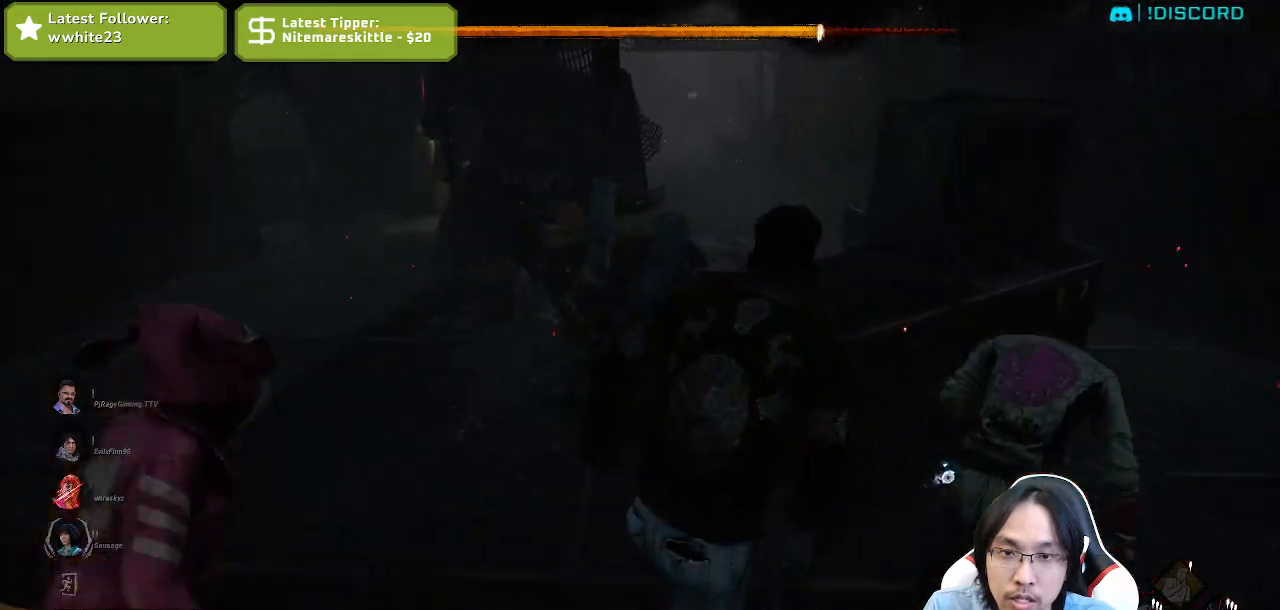
{"keys": ["d", "shift", "w"], "mouse": [], "events": [[67, "w", "up"], [217, "w", "down"]]}
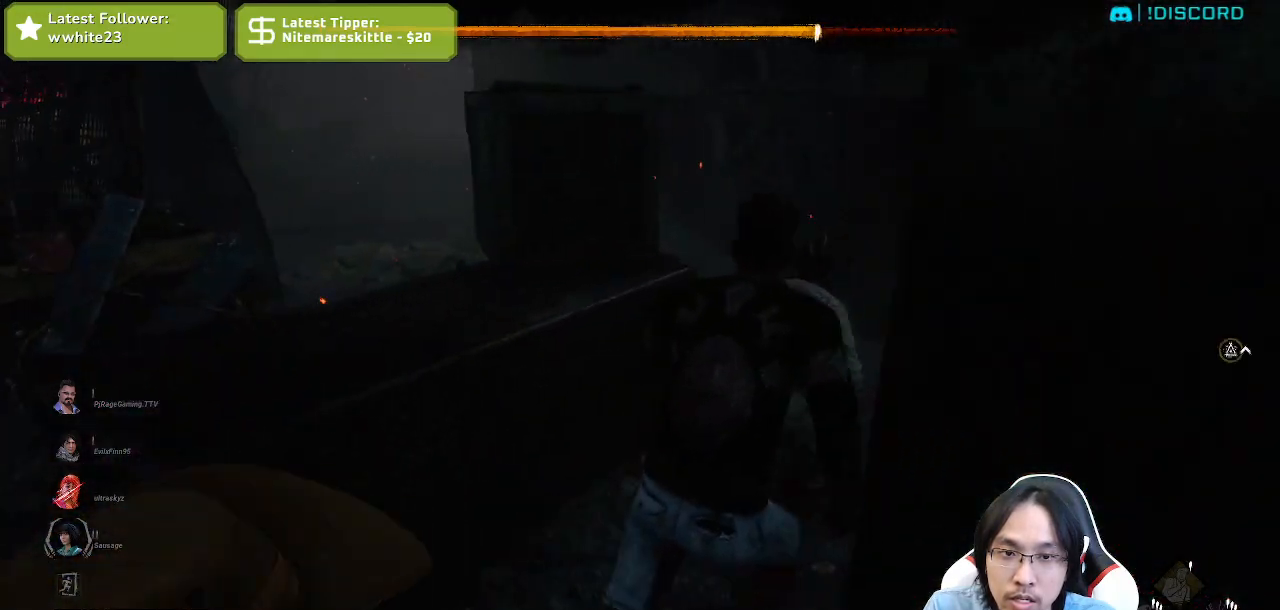
{"keys": ["shift", "w"], "mouse": [], "events": [[250, "d", "up"], [367, "d", "down"], [484, "d", "up"]]}
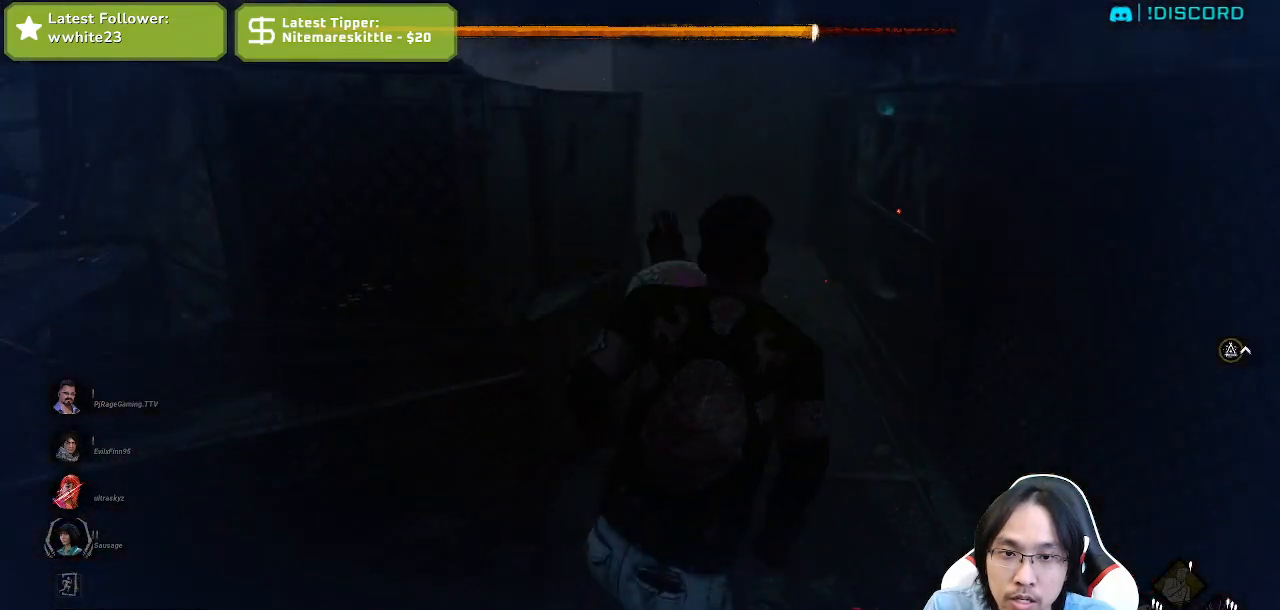
{"keys": ["d", "shift", "w"], "mouse": [], "events": [[117, "d", "down"], [284, "d", "up"], [367, "d", "down"]]}
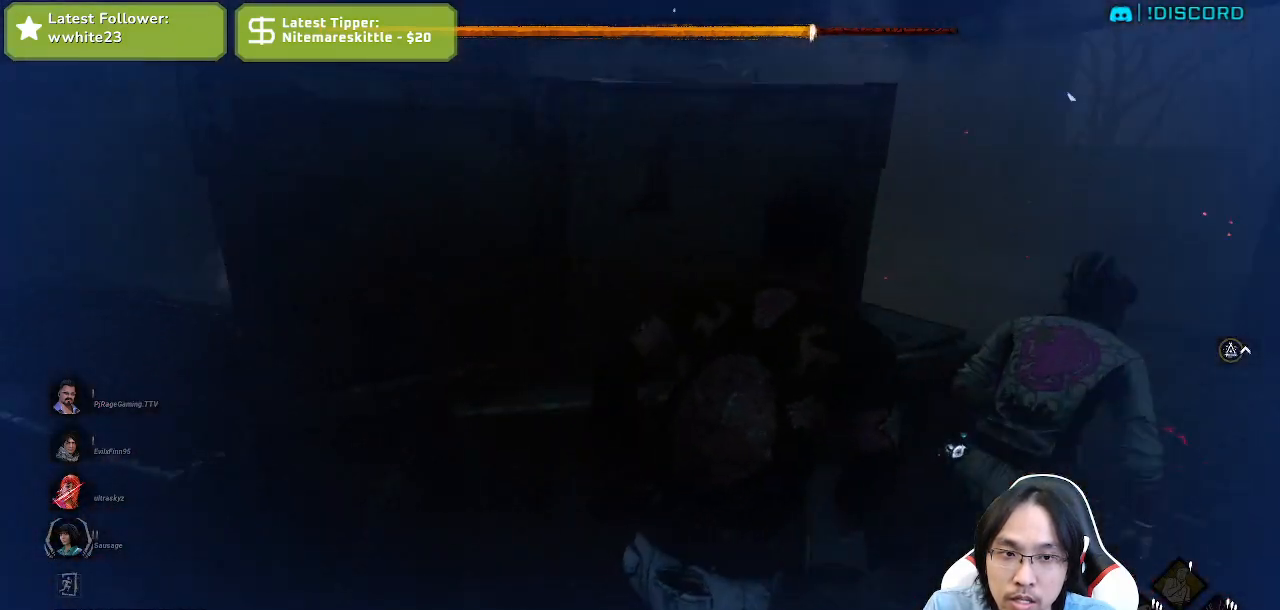
{"keys": ["d", "shift"], "mouse": [], "events": [[34, "w", "up"]]}
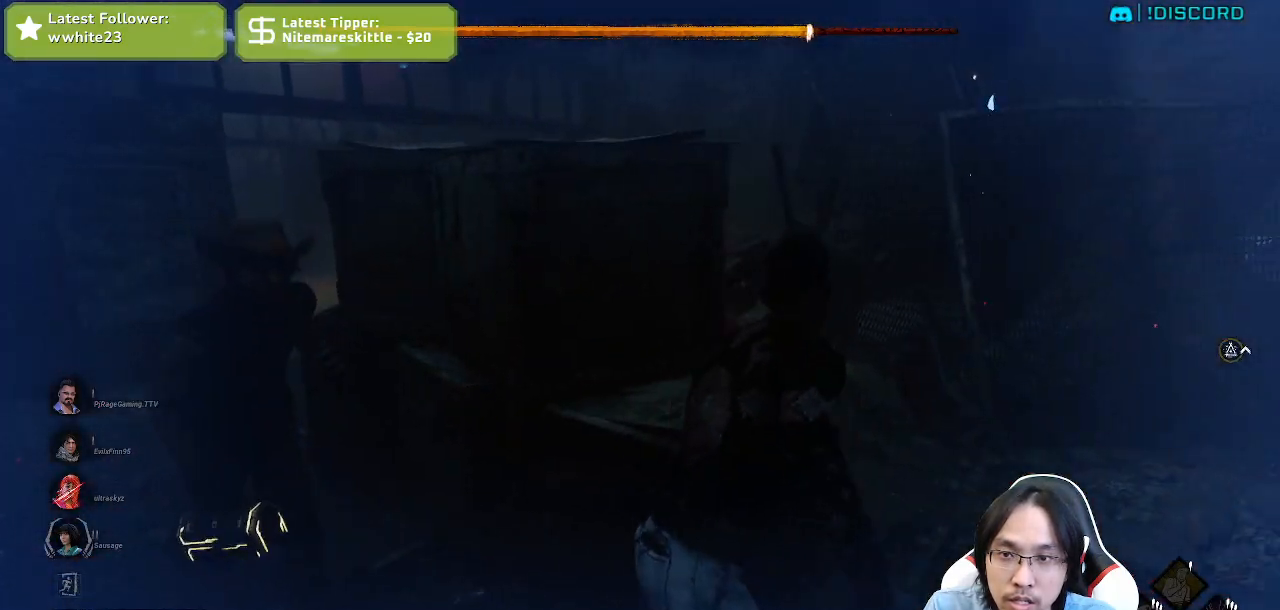
{"keys": ["shift", "w"], "mouse": [], "events": [[150, "w", "down"], [367, "d", "up"]]}
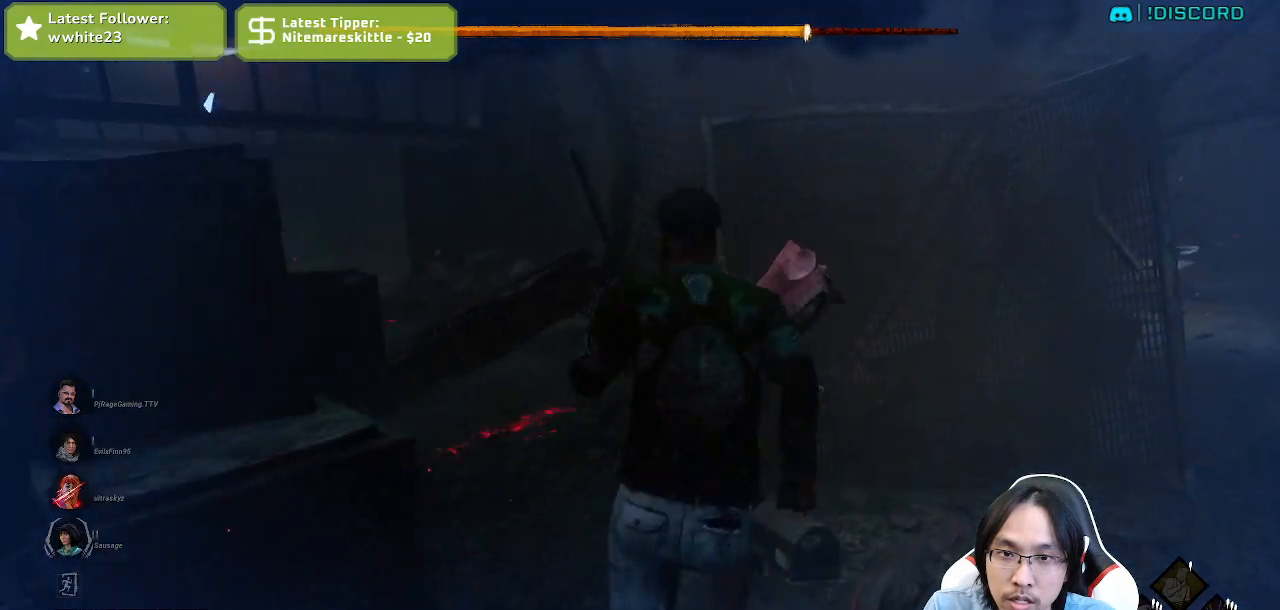
{"keys": ["d", "shift", "w"], "mouse": [], "events": [[84, "a", "down"], [317, "a", "up"], [434, "d", "down"]]}
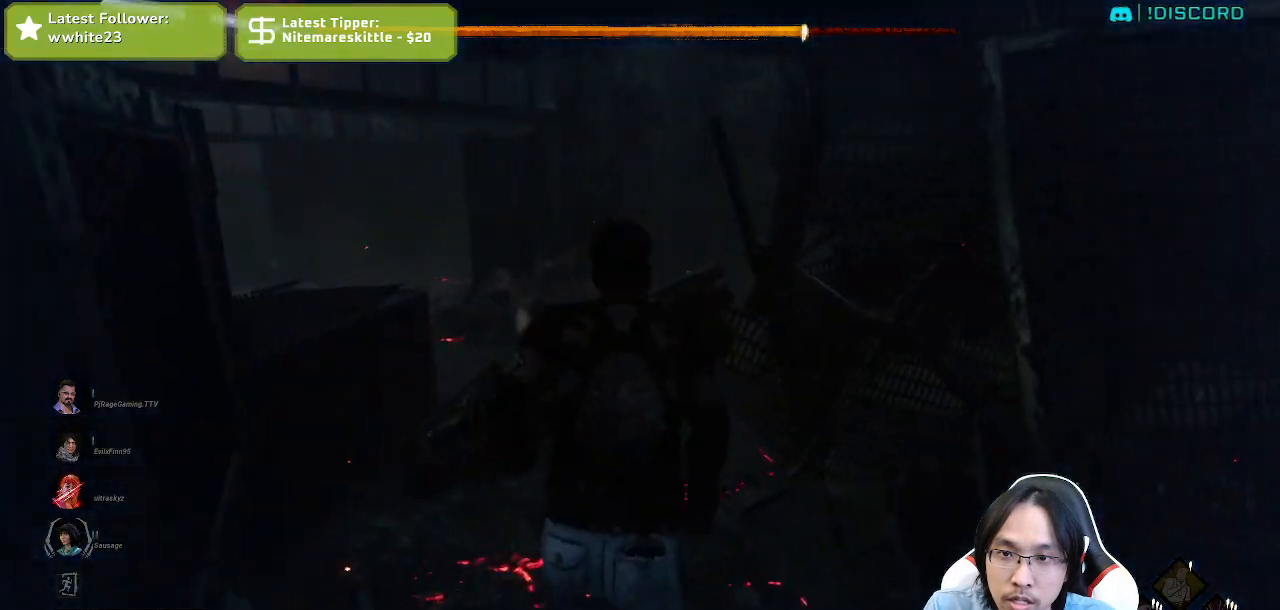
{"keys": ["d", "shift"], "mouse": [], "events": [[100, "w", "up"], [250, "s", "down"], [467, "s", "up"]]}
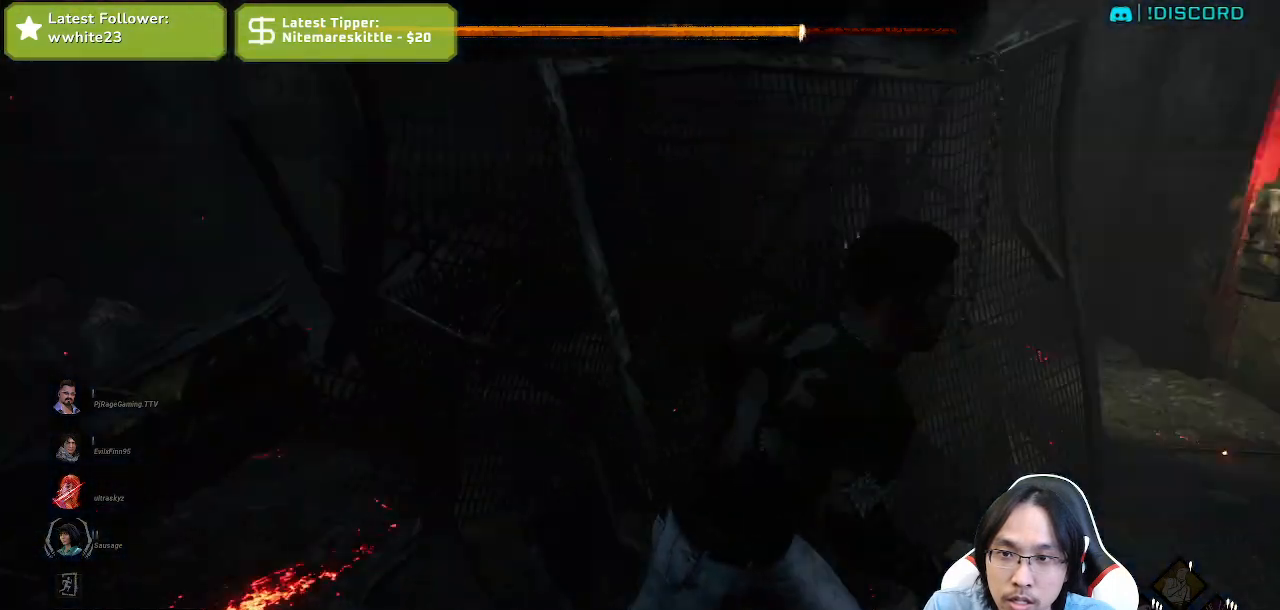
{"keys": ["d", "shift", "w"], "mouse": [], "events": [[100, "w", "down"]]}
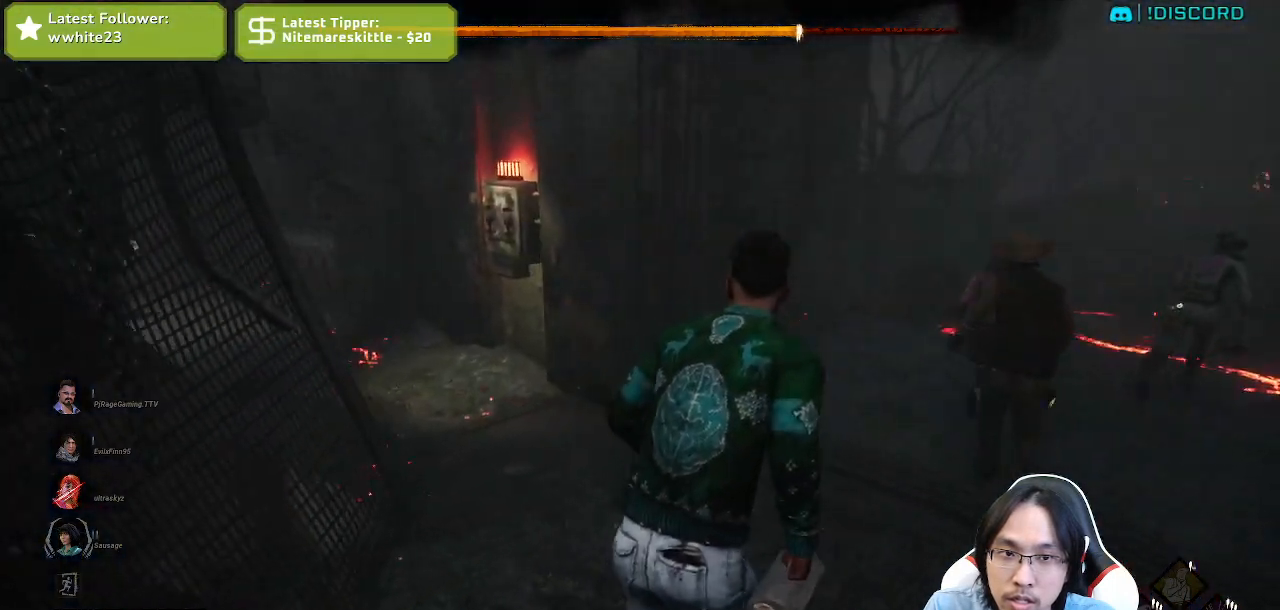
{"keys": ["d", "s", "shift"], "mouse": [], "events": [[217, "w", "up"], [450, "s", "down"]]}
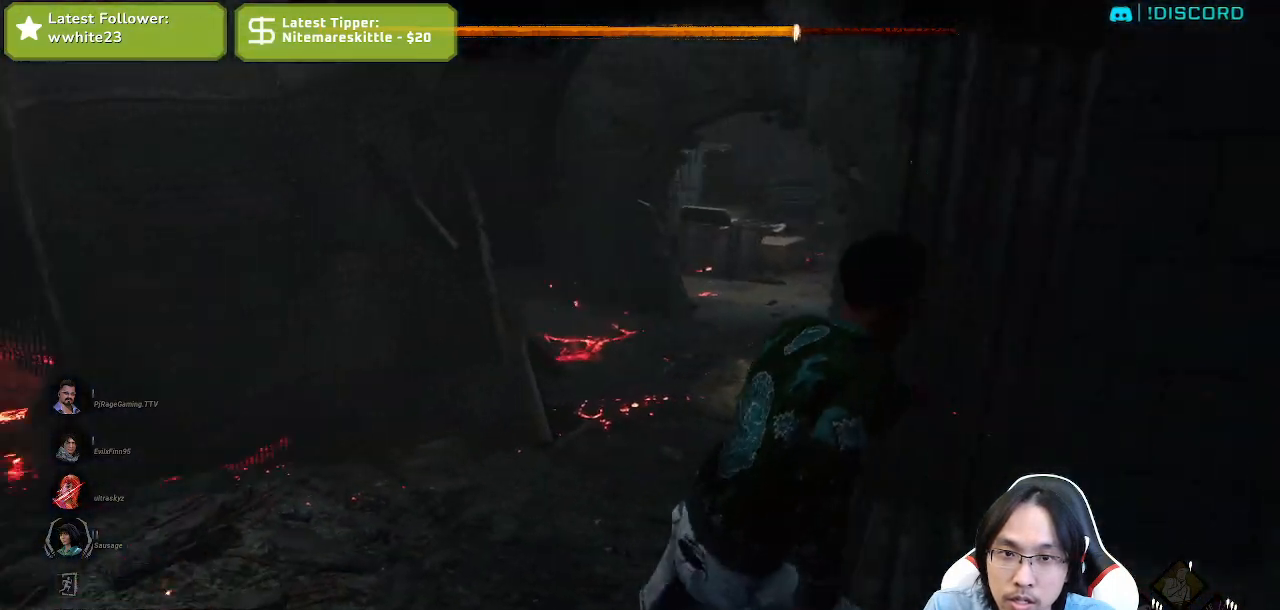
{"keys": ["d", "s", "shift"], "mouse": [], "events": []}
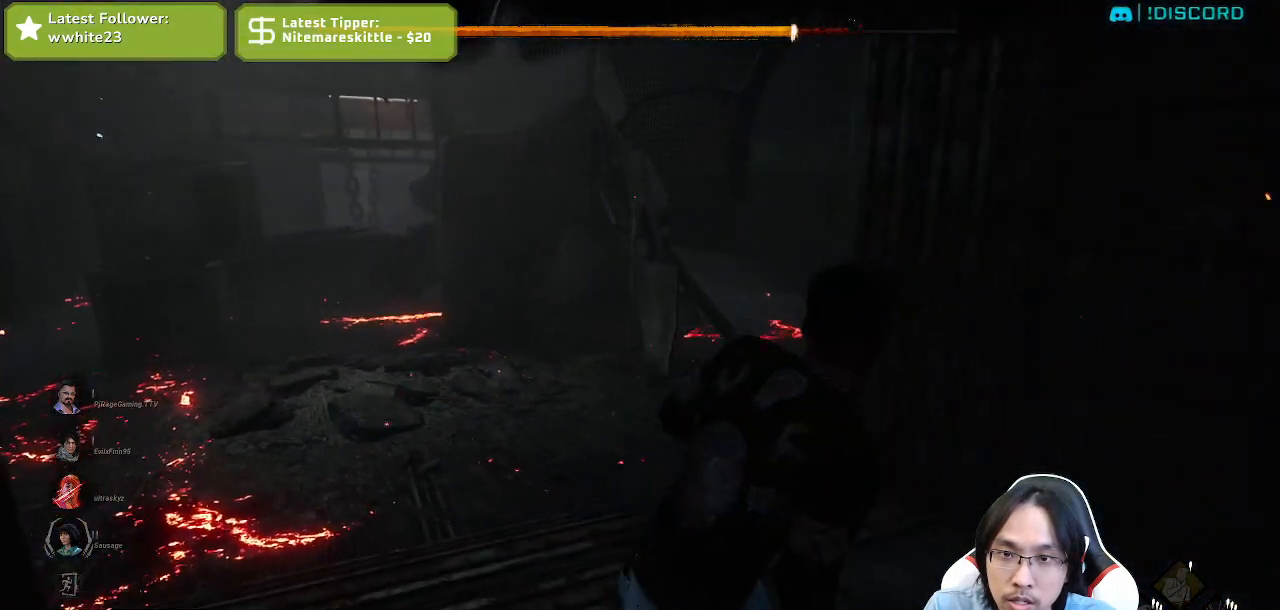
{"keys": ["s", "shift"], "mouse": [], "events": [[284, "d", "up"]]}
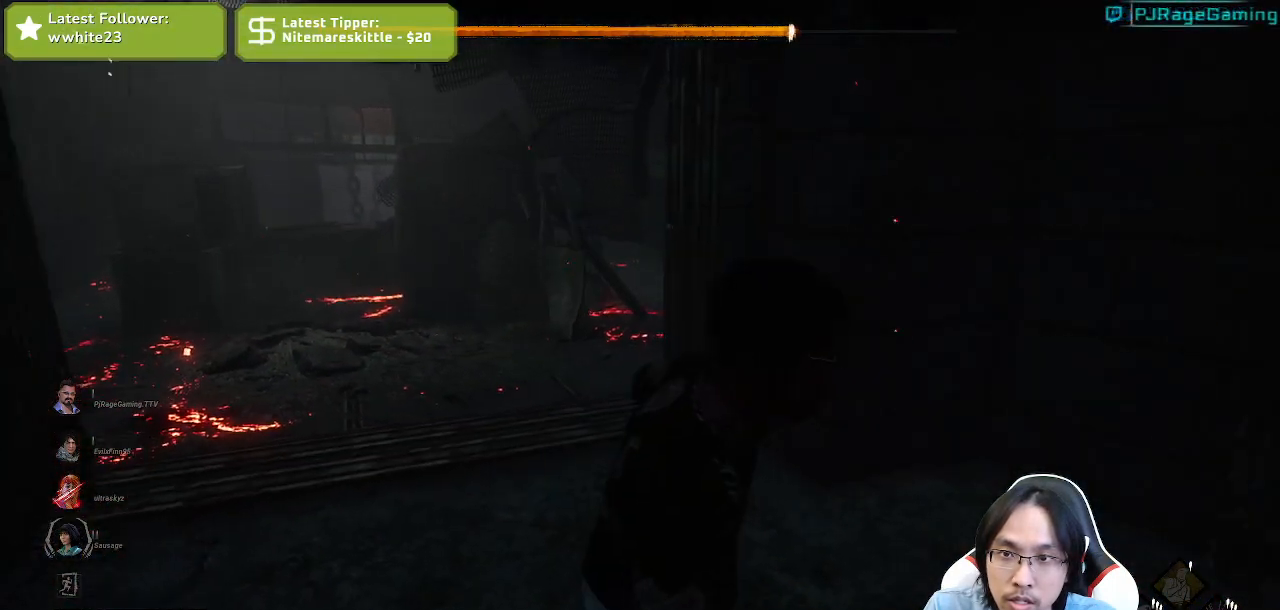
{"keys": ["d", "s", "shift"], "mouse": [], "events": [[267, "d", "down"]]}
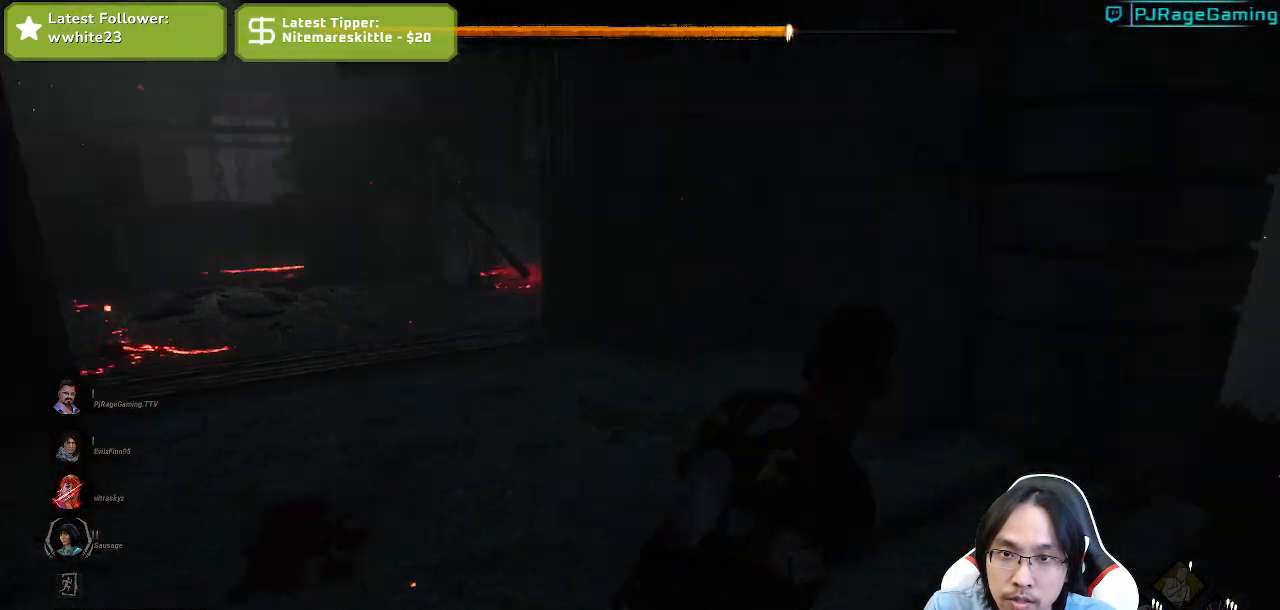
{"keys": ["d", "shift", "w"], "mouse": [], "events": [[34, "s", "up"], [200, "w", "down"]]}
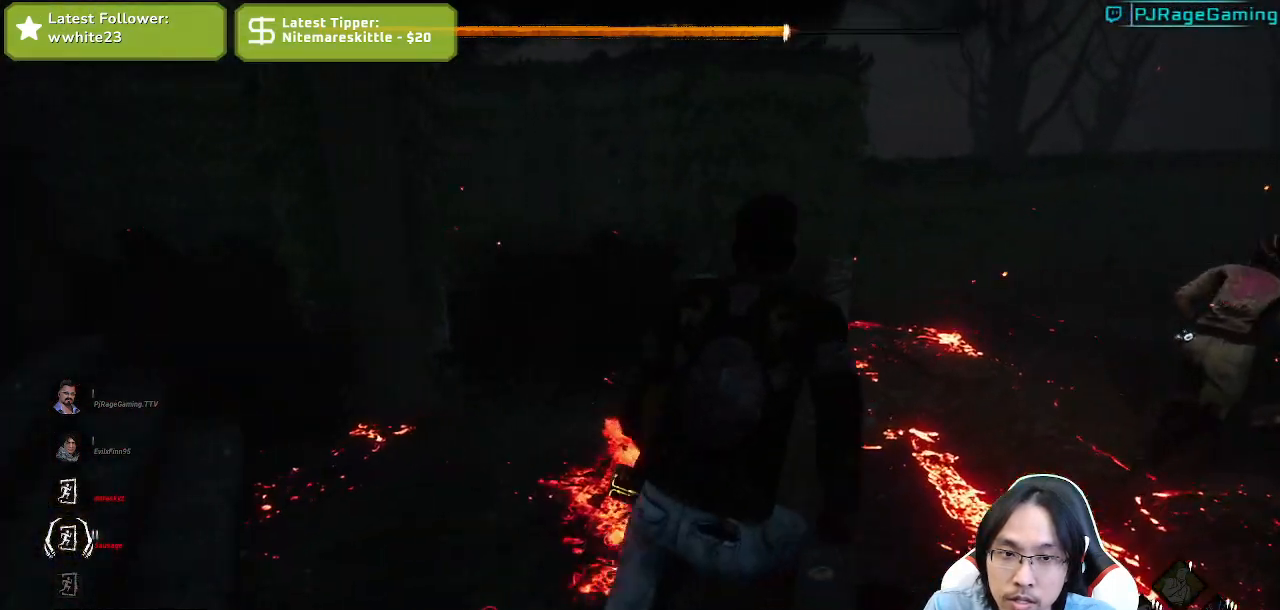
{"keys": ["d", "shift"], "mouse": [], "events": [[217, "w", "up"]]}
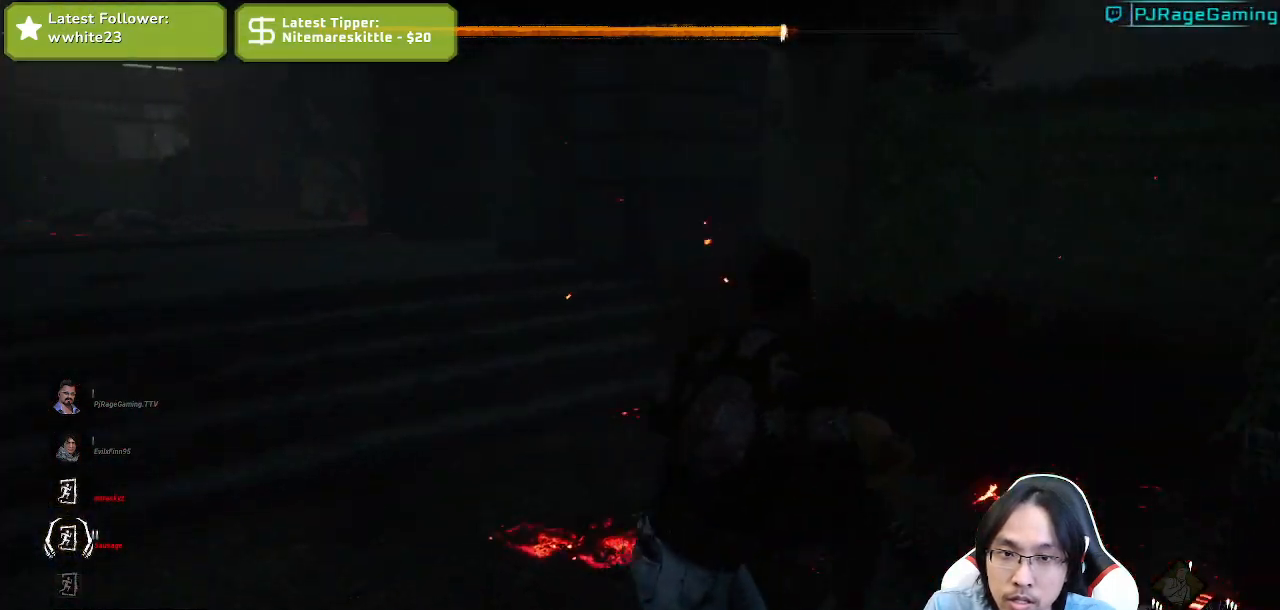
{"keys": ["a", "shift", "w"], "mouse": [], "events": [[50, "w", "down"], [217, "d", "up"], [284, "a", "down"]]}
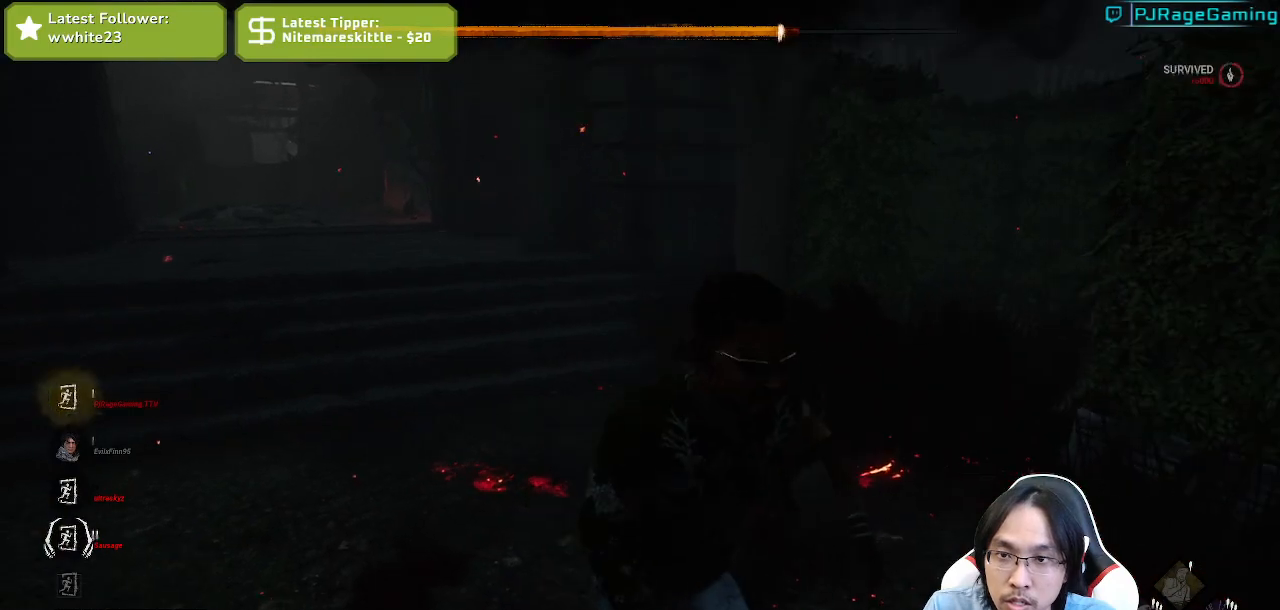
{"keys": [], "mouse": [], "events": [[34, "w", "up"], [450, "a", "up"], [484, "shift", "up"]]}
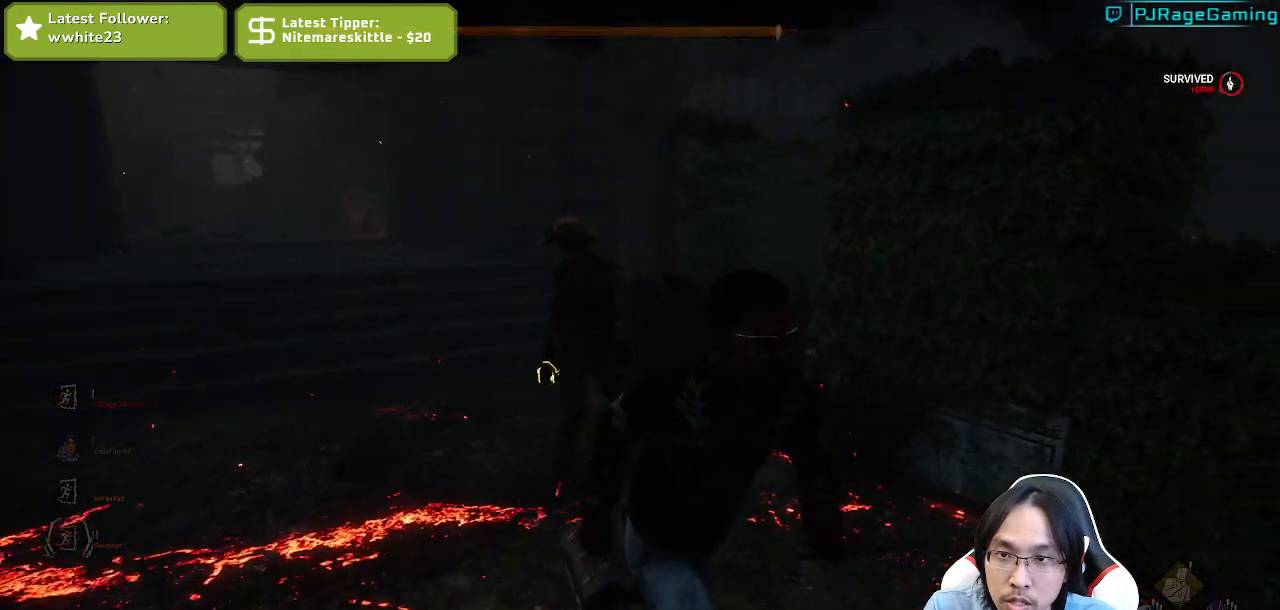
{"keys": [], "mouse": [], "events": [[184, "d", "down"], [200, "s", "down"], [217, "a", "down"], [384, "s", "up"], [400, "a", "up"], [417, "d", "up"]]}
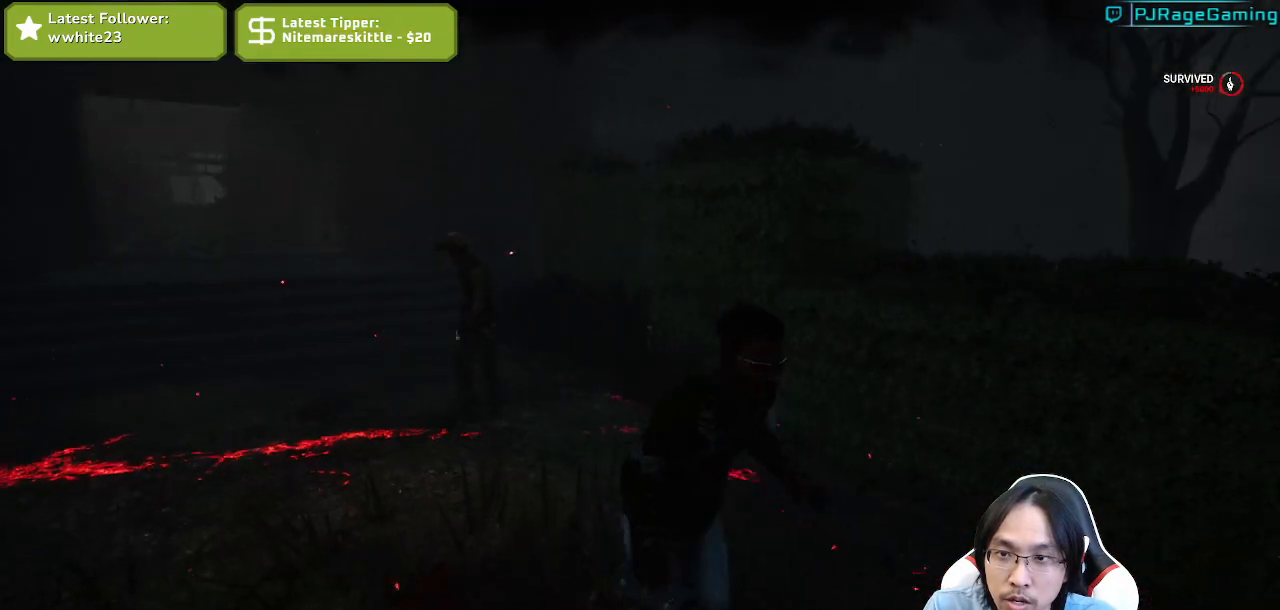
{"keys": [], "mouse": [], "events": [[67, "w", "down"], [200, "w", "up"]]}